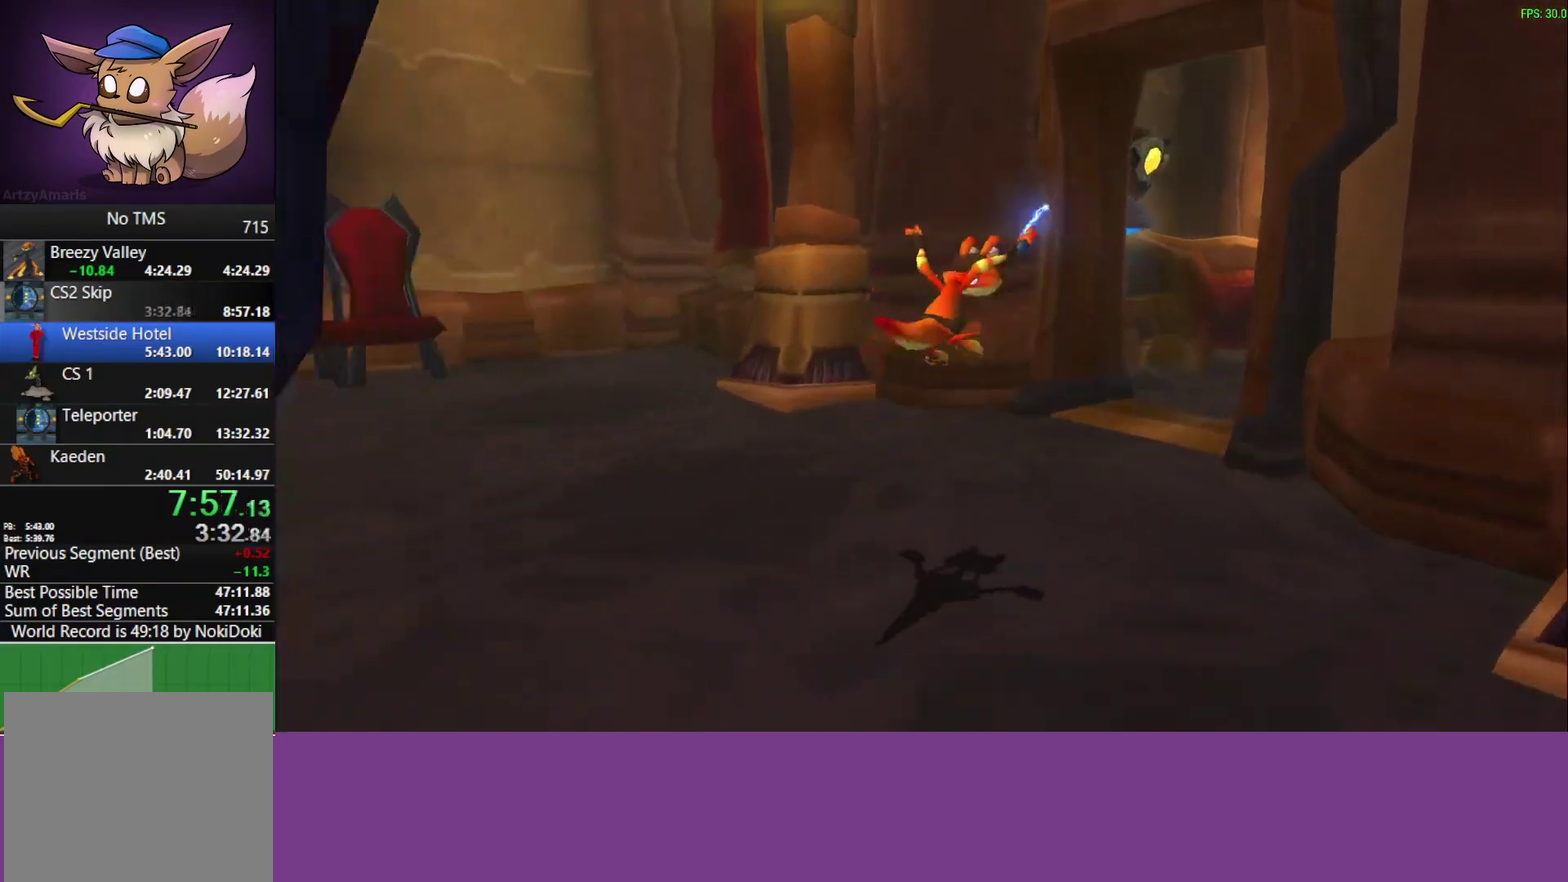
Gameplay with a controller (PlayStation layout); each line is a JSON object with the inputs held at the frame after it. "events" lists button and stick changes between this image and that frame as [ms after this image, input, new state], when the widget could be followed in between. Not read: R2 R3 right_stick.
{"buttons": [], "left_stick": "up-right"}
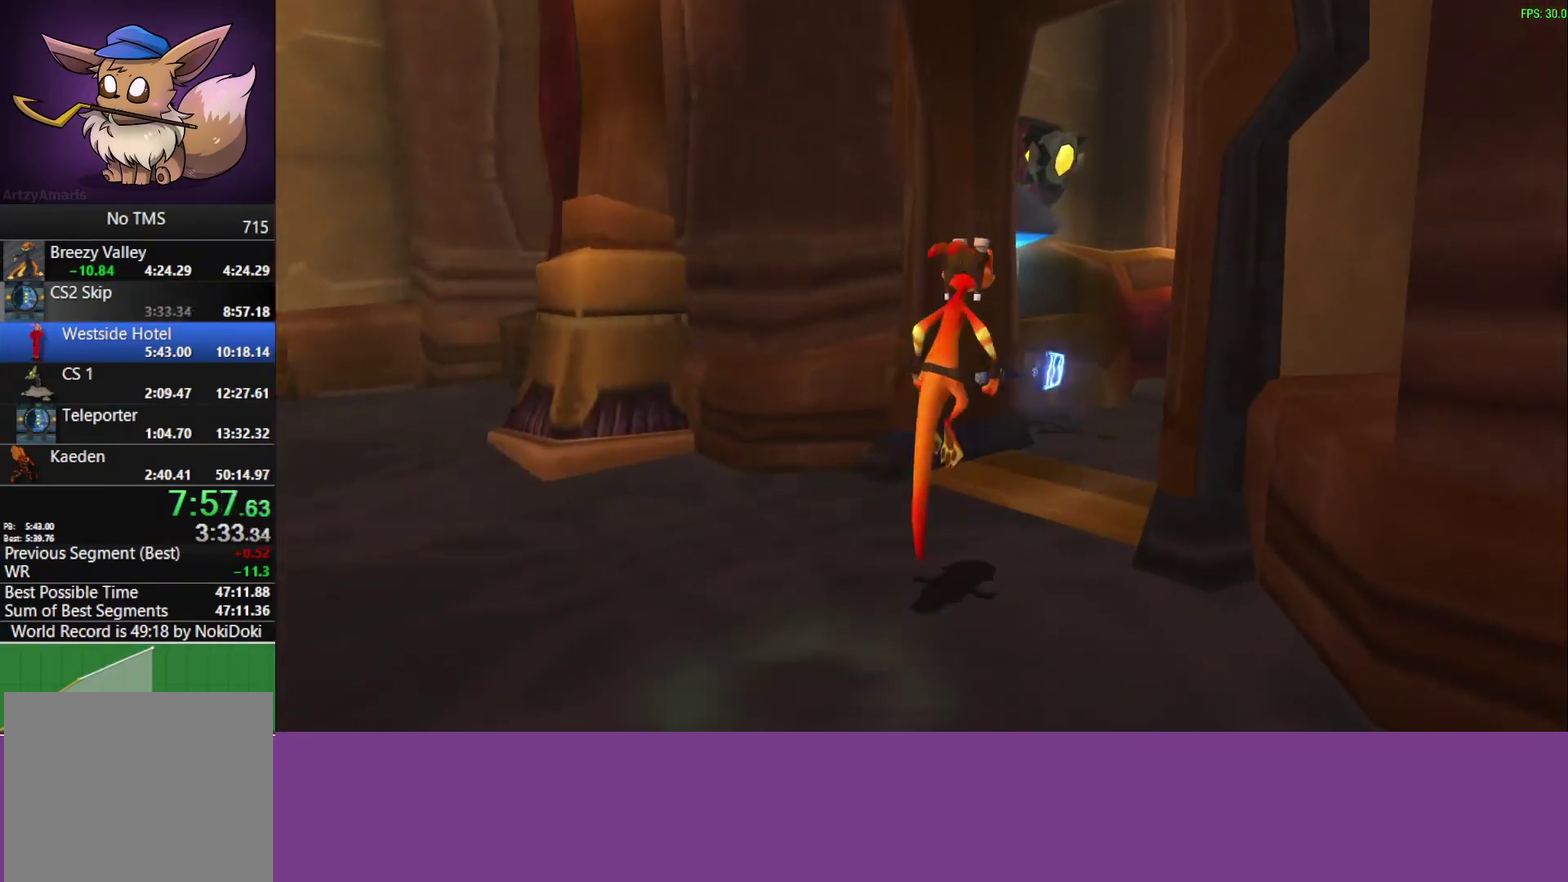
{"buttons": [], "left_stick": "up-right"}
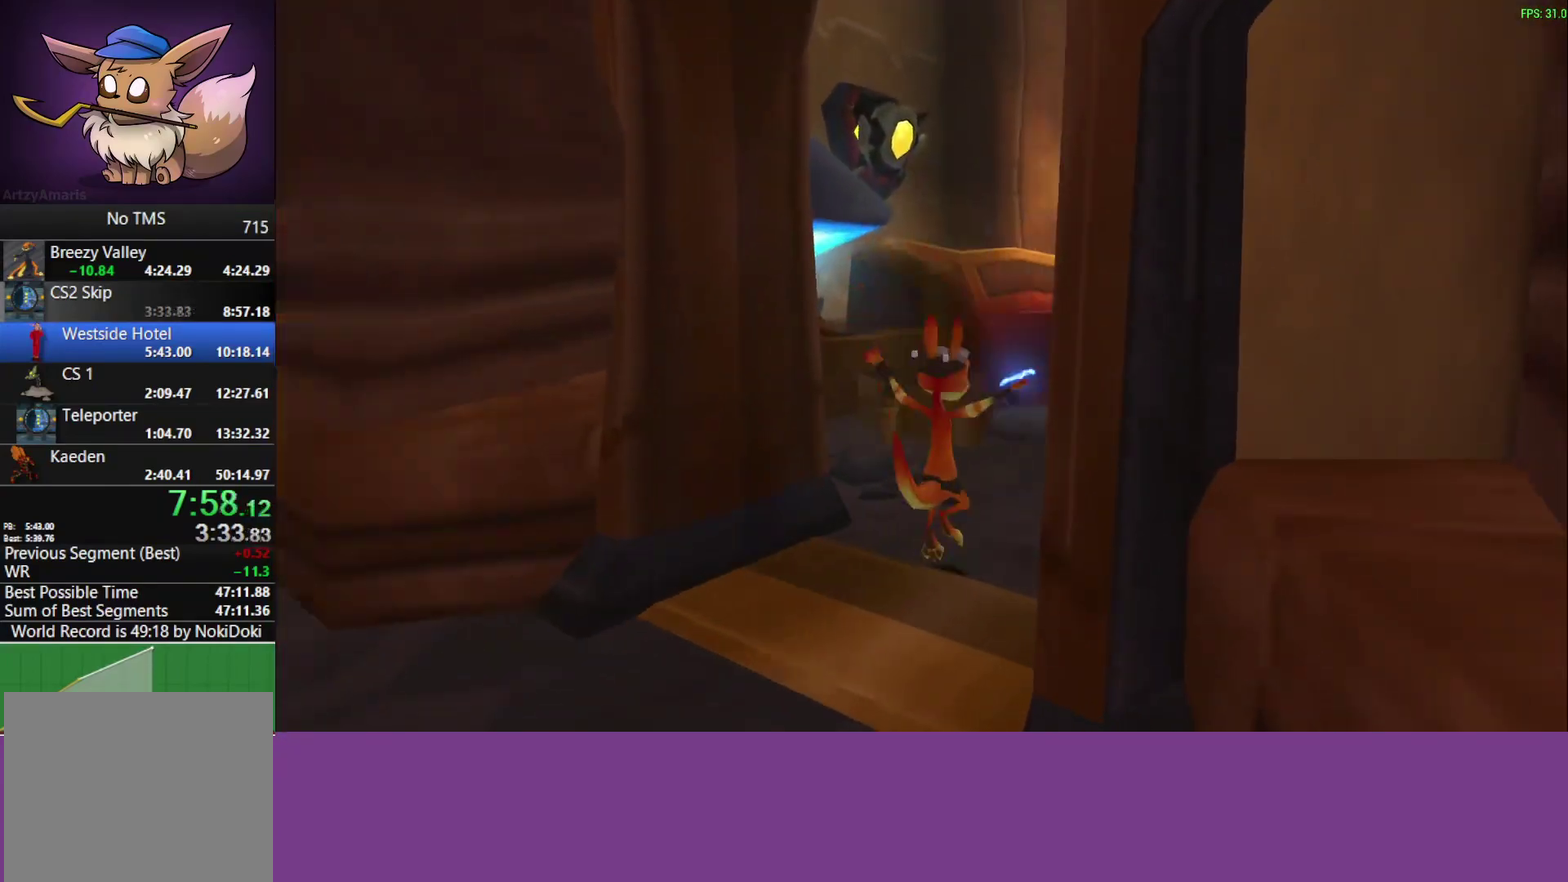
{"buttons": ["L1"], "left_stick": "up-right", "events": [[17, "left_stick", "down-left"], [50, "L1", "down"], [100, "CROSS", "down"], [200, "L1", "up"], [250, "CROSS", "up"], [350, "L1", "down"], [500, "left_stick", "up-right"]]}
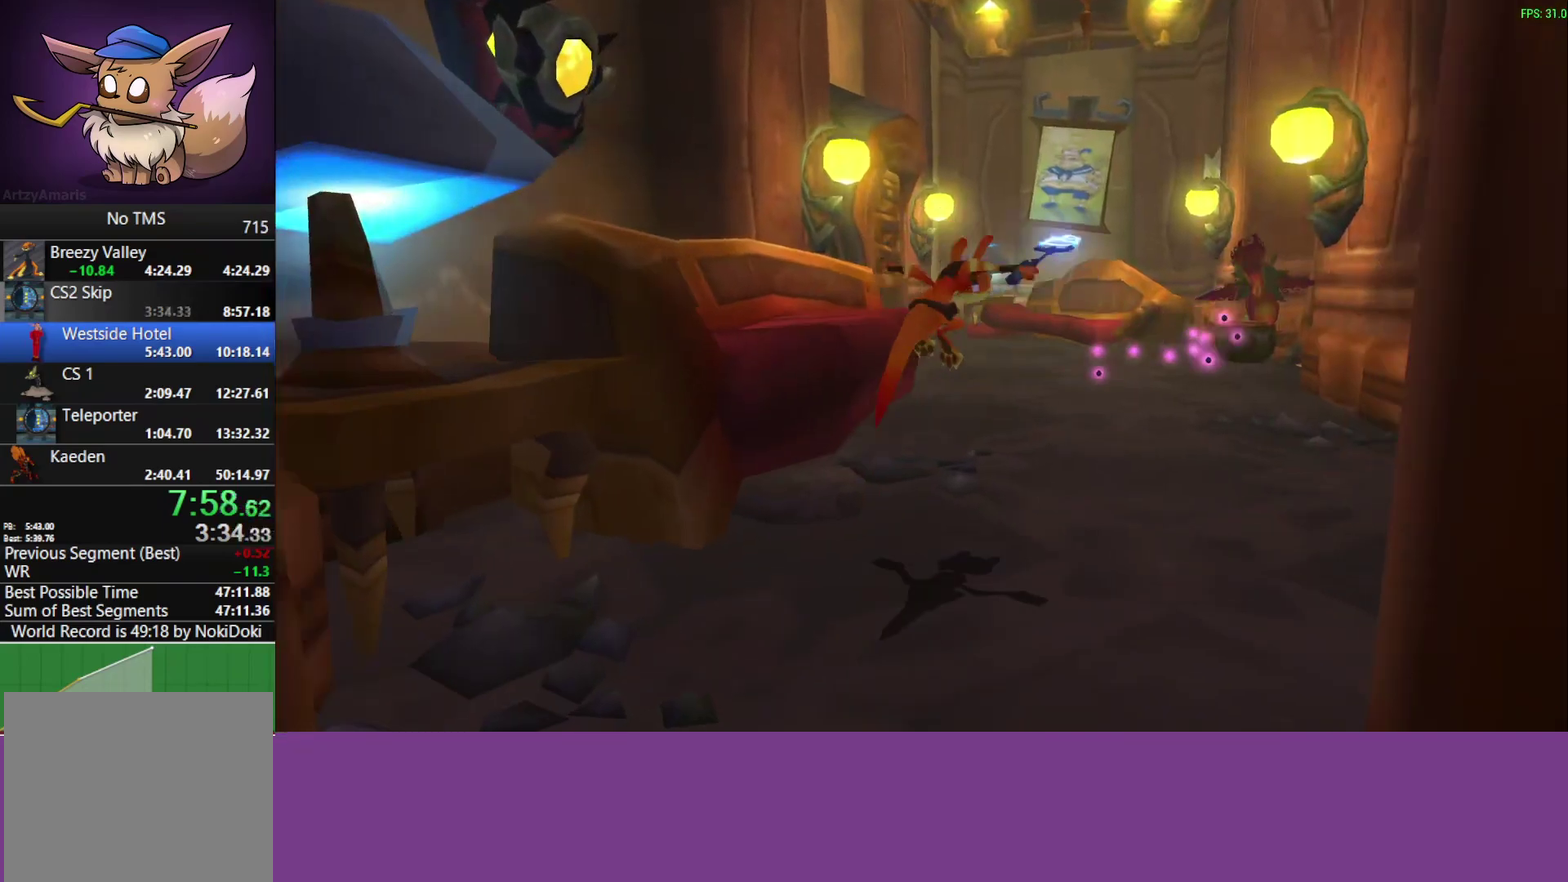
{"buttons": [], "left_stick": "up-right", "events": [[17, "L1", "up"], [183, "L1", "down"], [267, "left_stick", "down-left"], [350, "L1", "up"], [500, "left_stick", "up-right"]]}
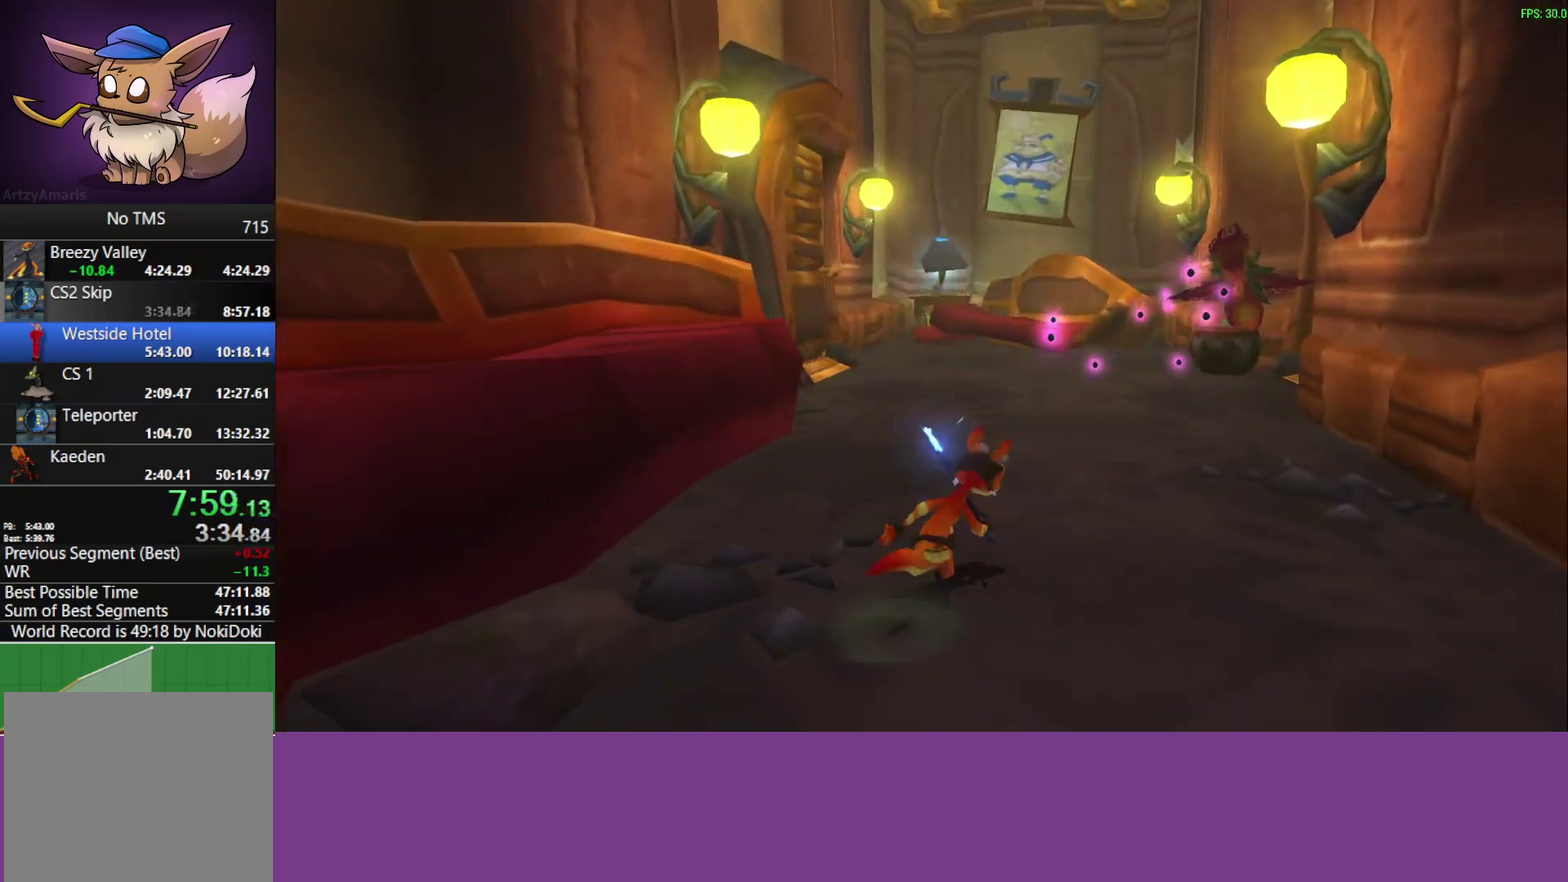
{"buttons": [], "left_stick": "up-right", "events": [[17, "L1", "down"], [117, "CROSS", "down"], [133, "L1", "up"], [300, "CROSS", "up"]]}
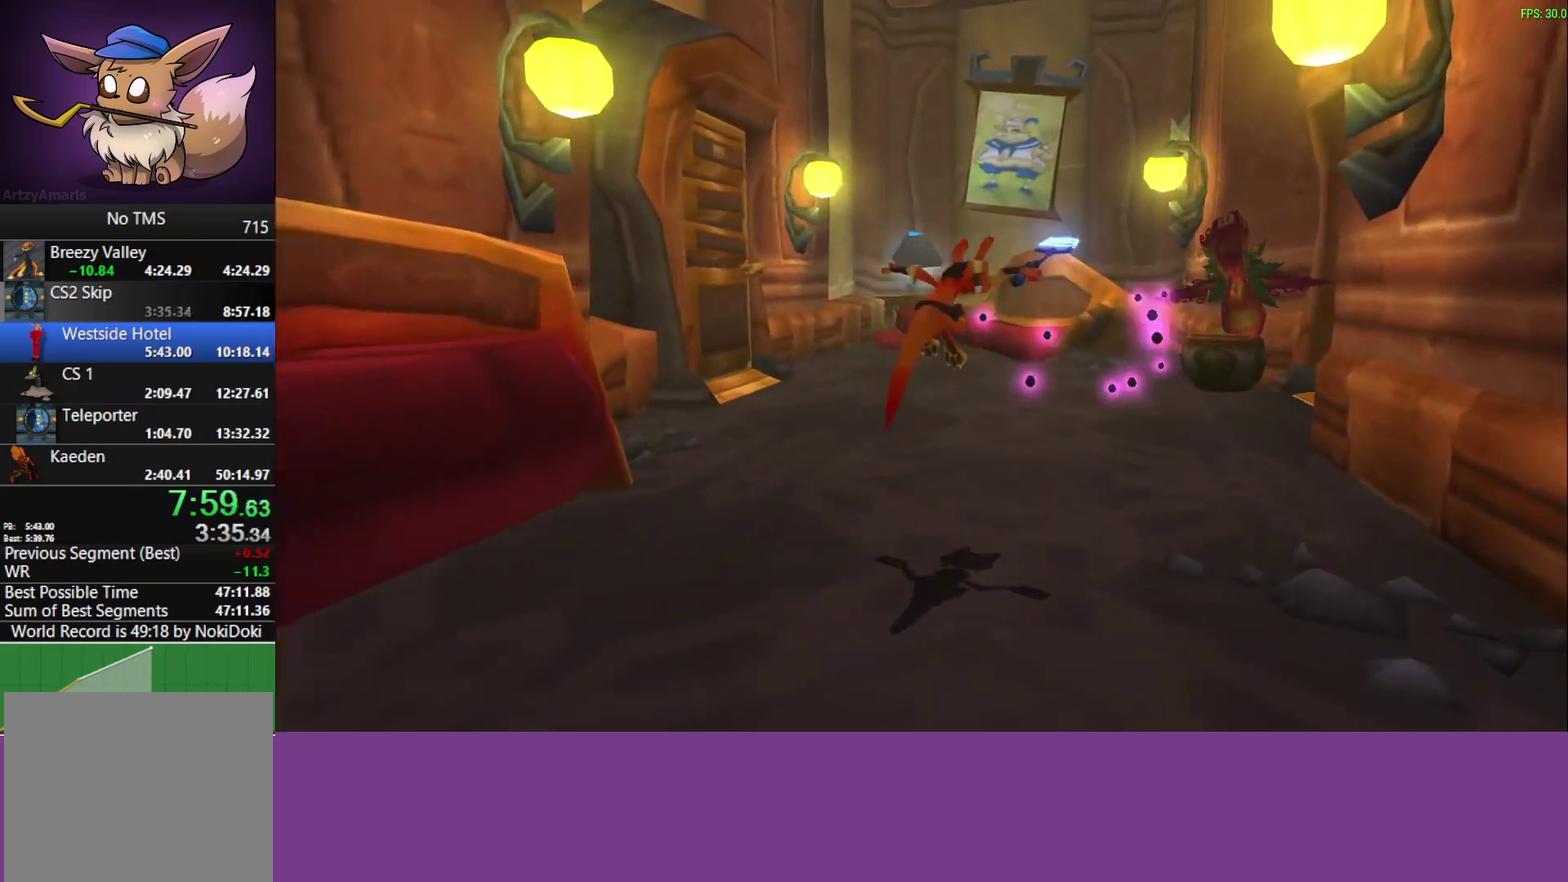
{"buttons": [], "left_stick": "up-right", "events": [[67, "SQUARE", "down"], [233, "SQUARE", "up"]]}
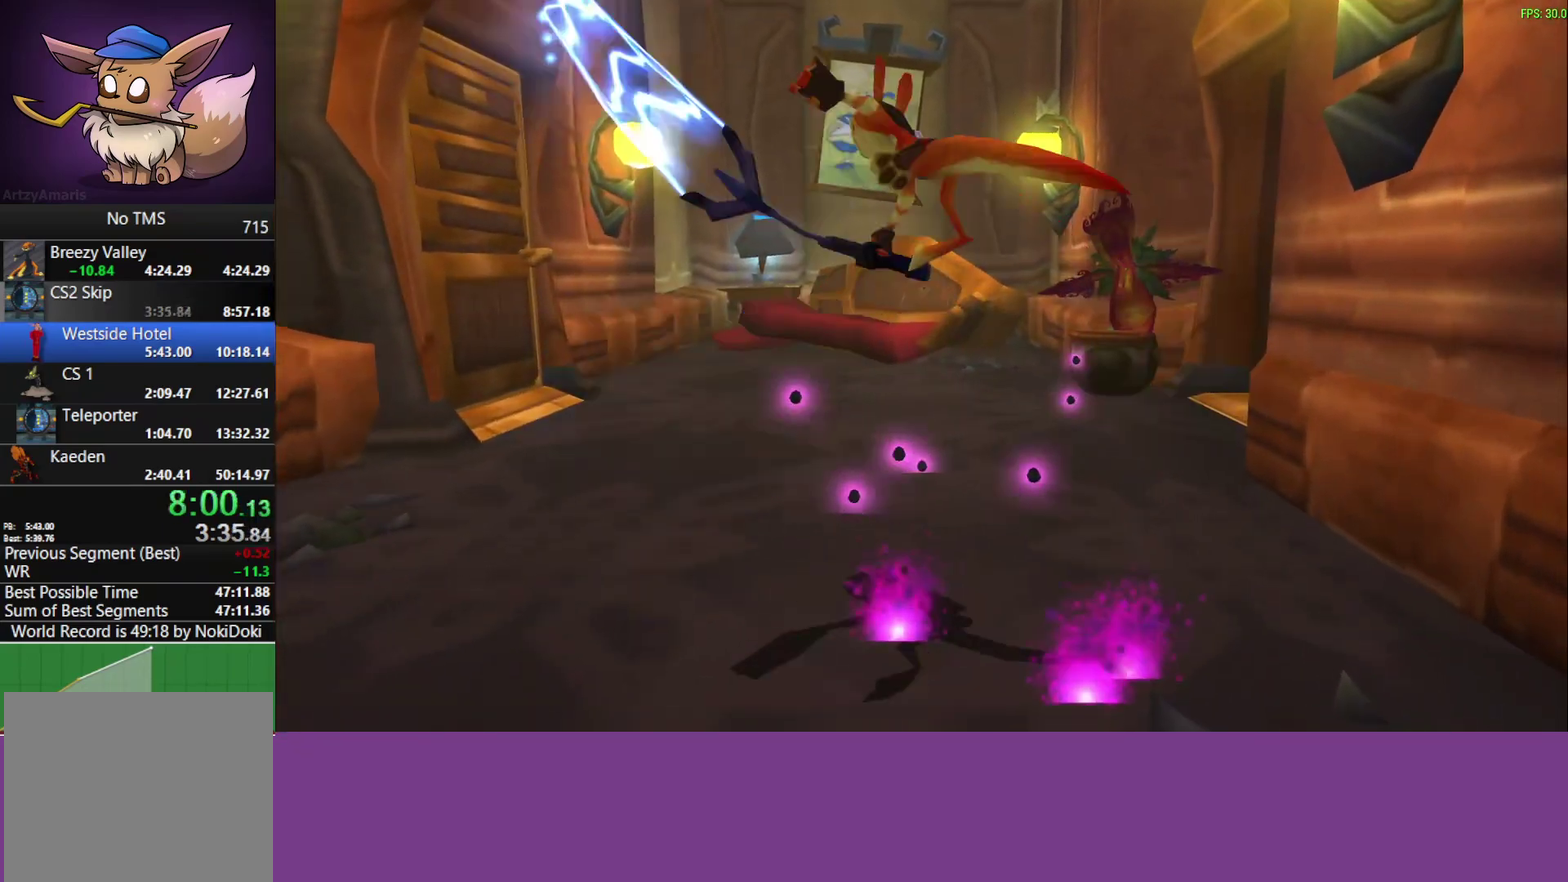
{"buttons": [], "left_stick": "up-right", "events": []}
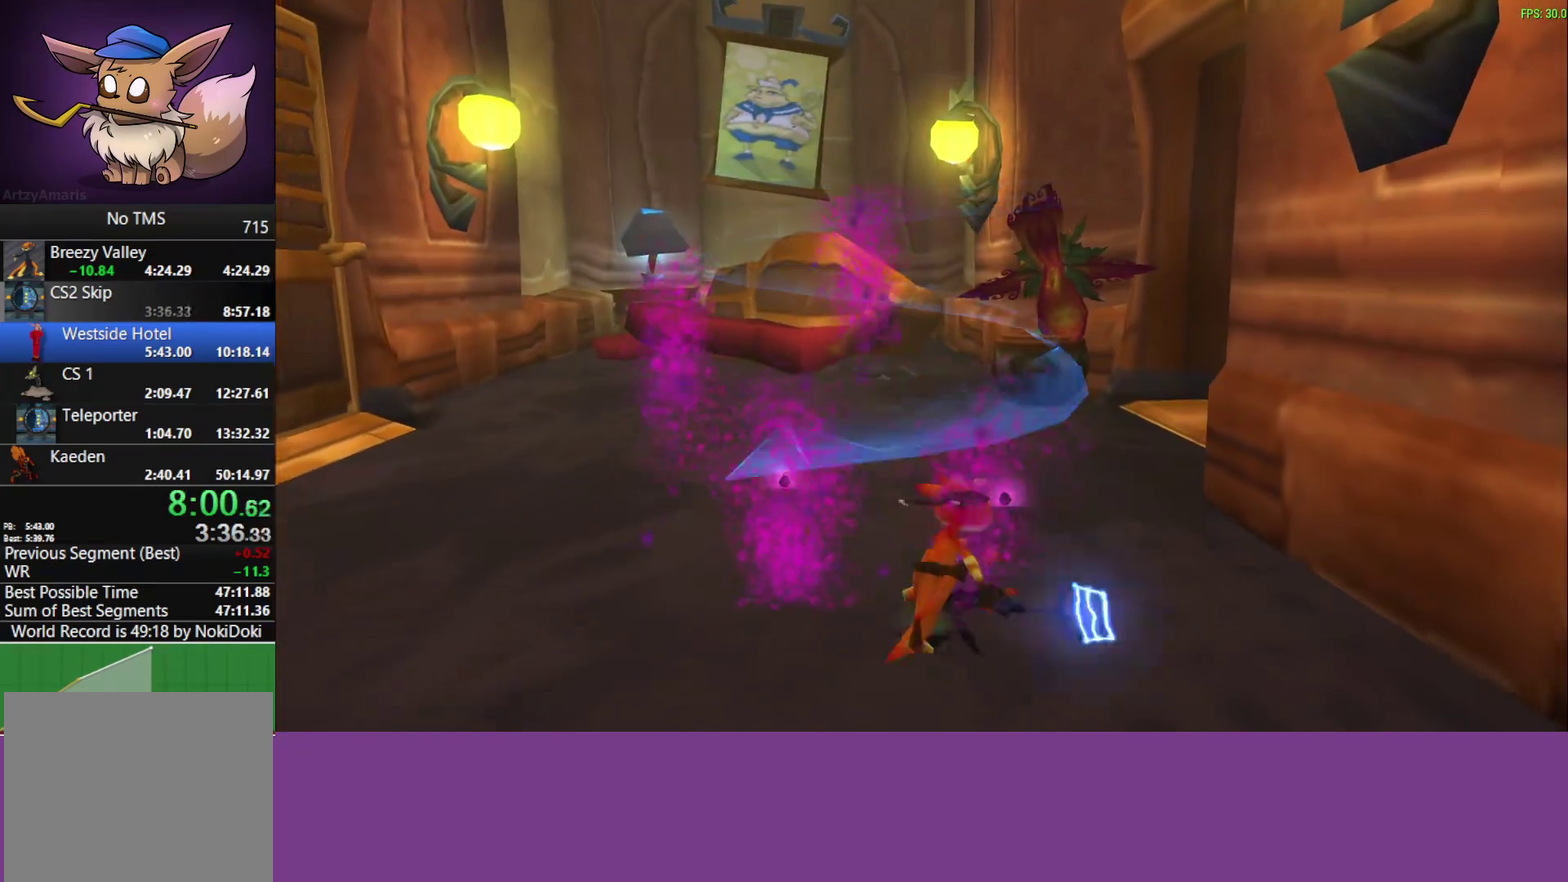
{"buttons": ["CROSS"], "left_stick": "up-right", "events": [[67, "CROSS", "down"], [267, "CROSS", "up"], [417, "CROSS", "down"]]}
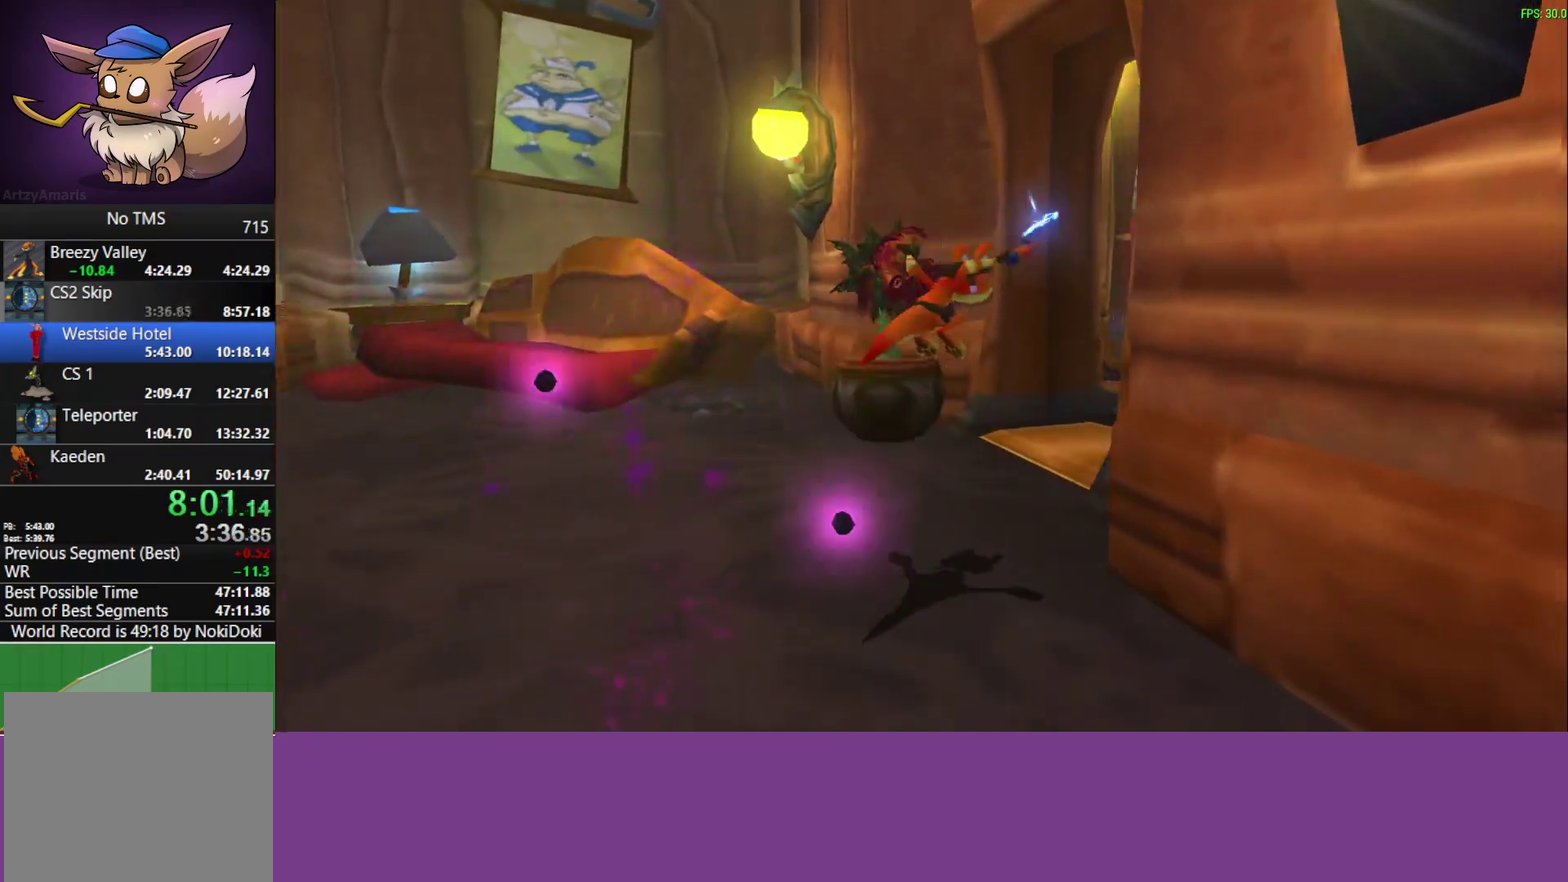
{"buttons": [], "left_stick": "up-right", "events": [[133, "CROSS", "up"], [300, "SQUARE", "down"], [483, "SQUARE", "up"]]}
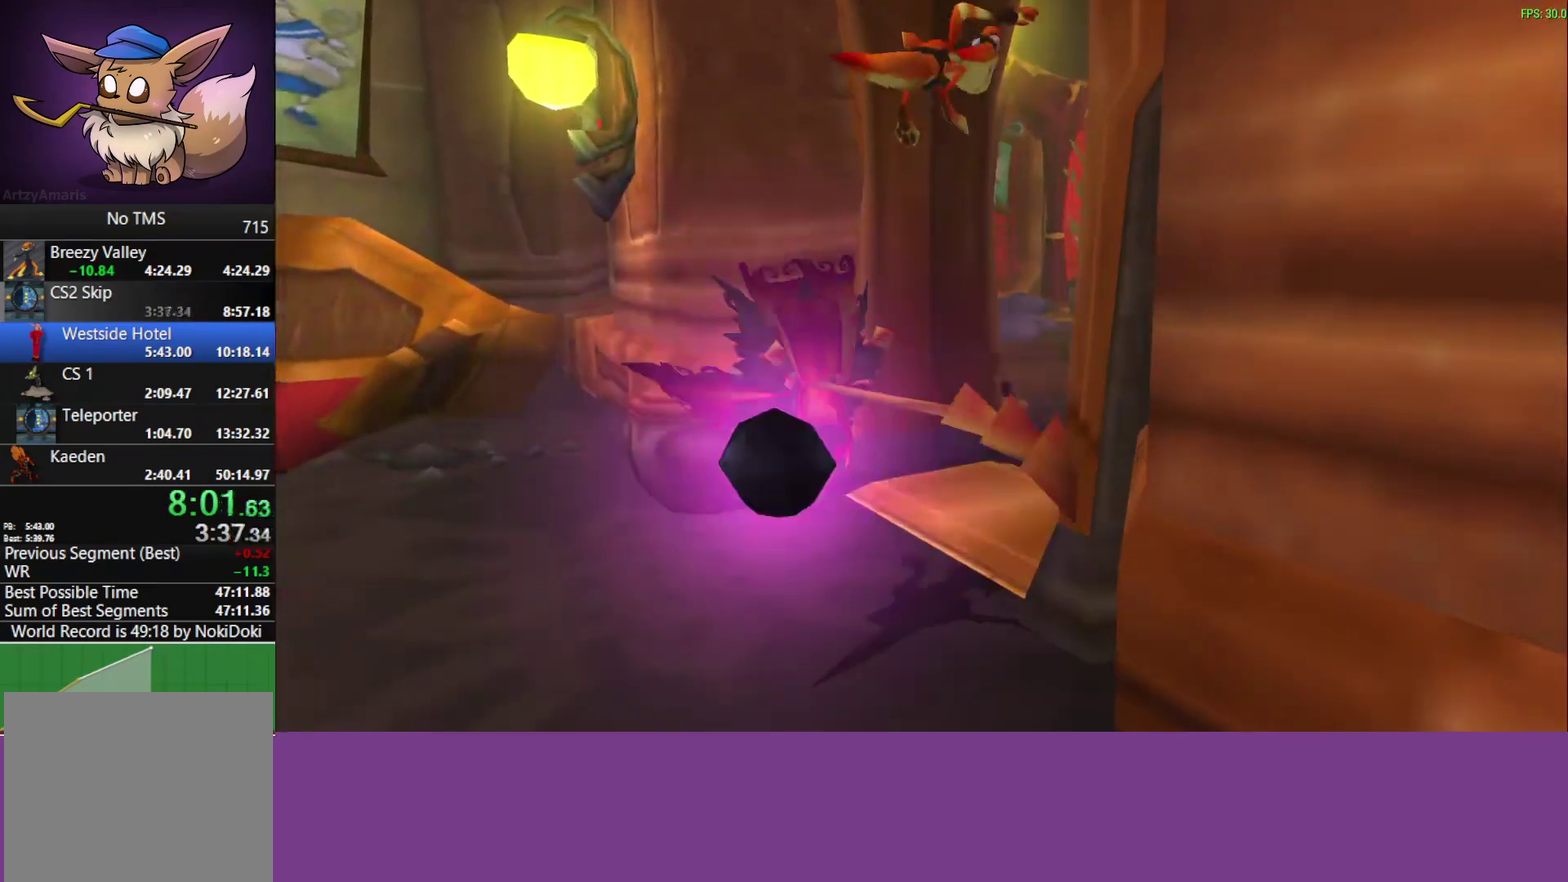
{"buttons": [], "left_stick": "up-right", "events": [[283, "R1", "down"], [417, "R1", "up"]]}
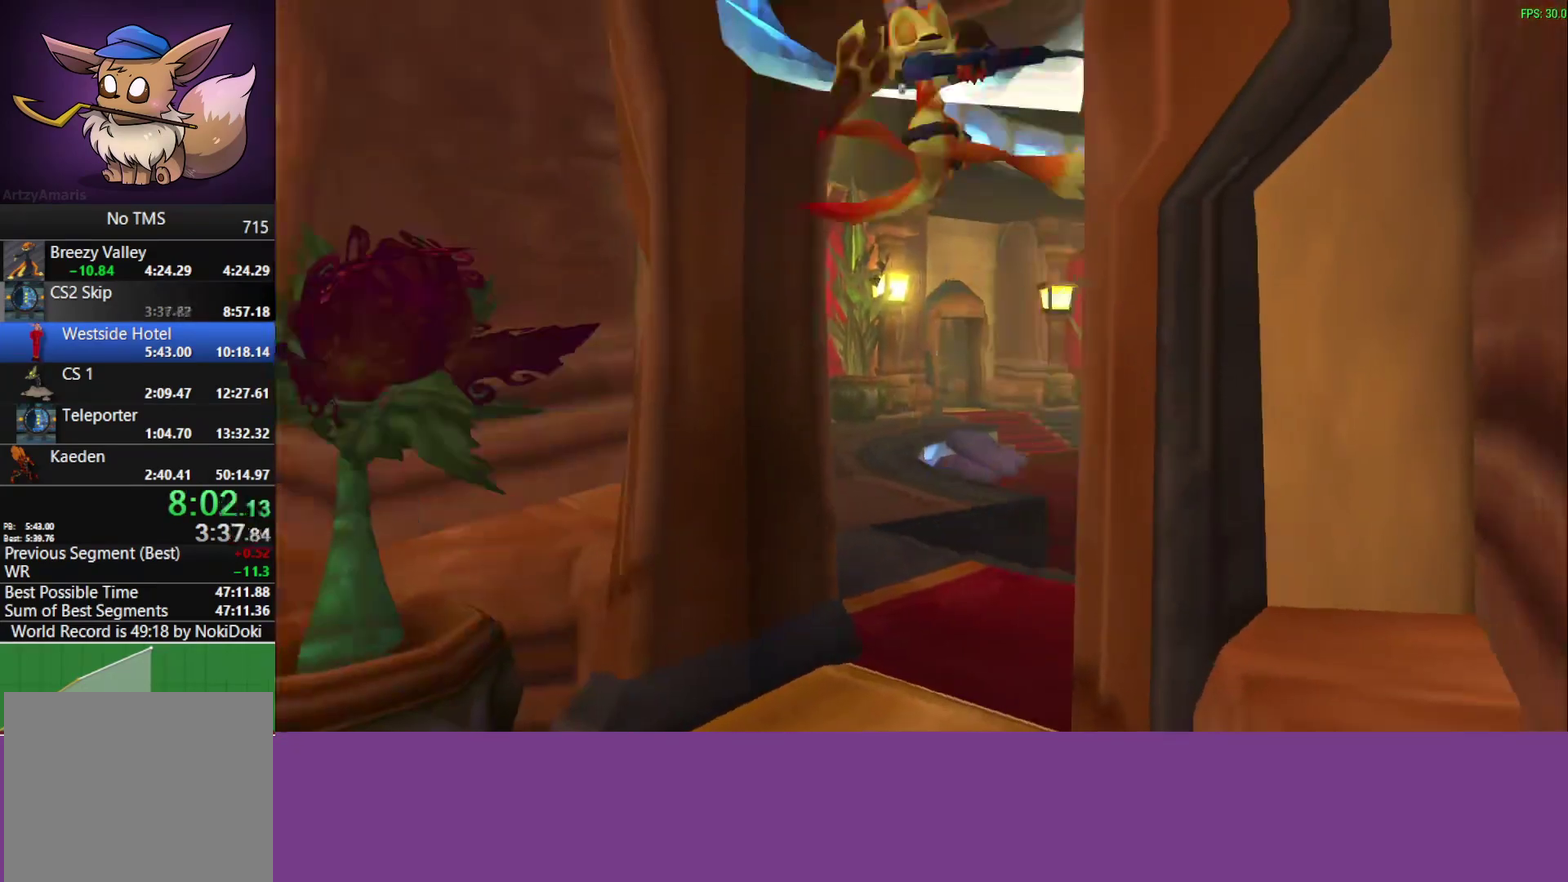
{"buttons": ["CROSS"], "left_stick": "up-right", "events": [[400, "CROSS", "down"]]}
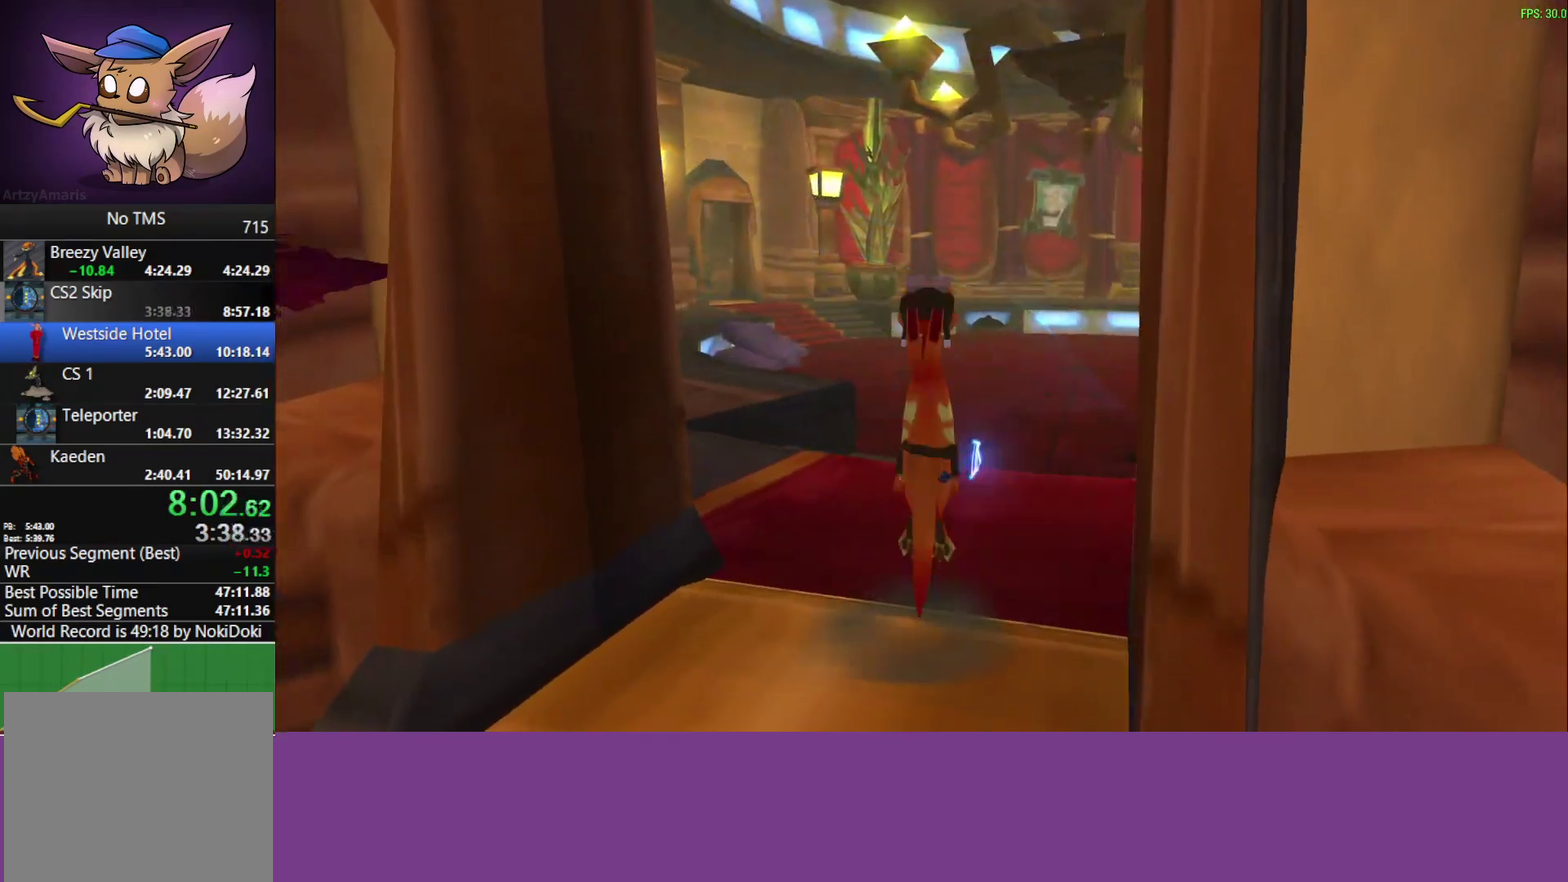
{"buttons": [], "left_stick": "up-right", "events": [[100, "CROSS", "up"]]}
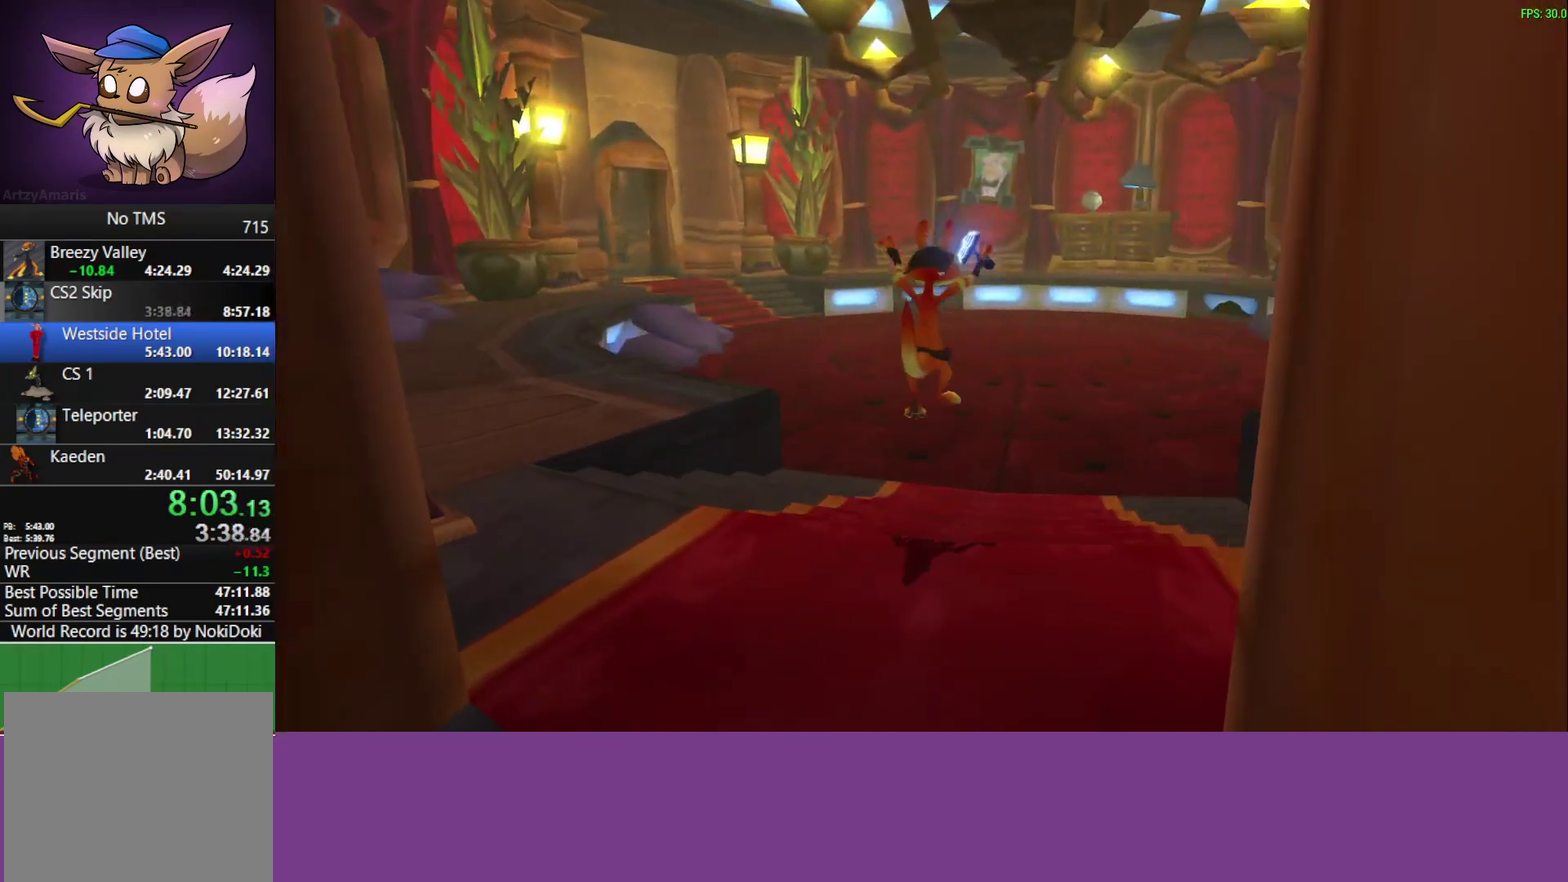
{"buttons": [], "left_stick": "up-right", "events": [[217, "L1", "down"], [250, "CROSS", "down"], [367, "L1", "up"], [450, "CROSS", "up"]]}
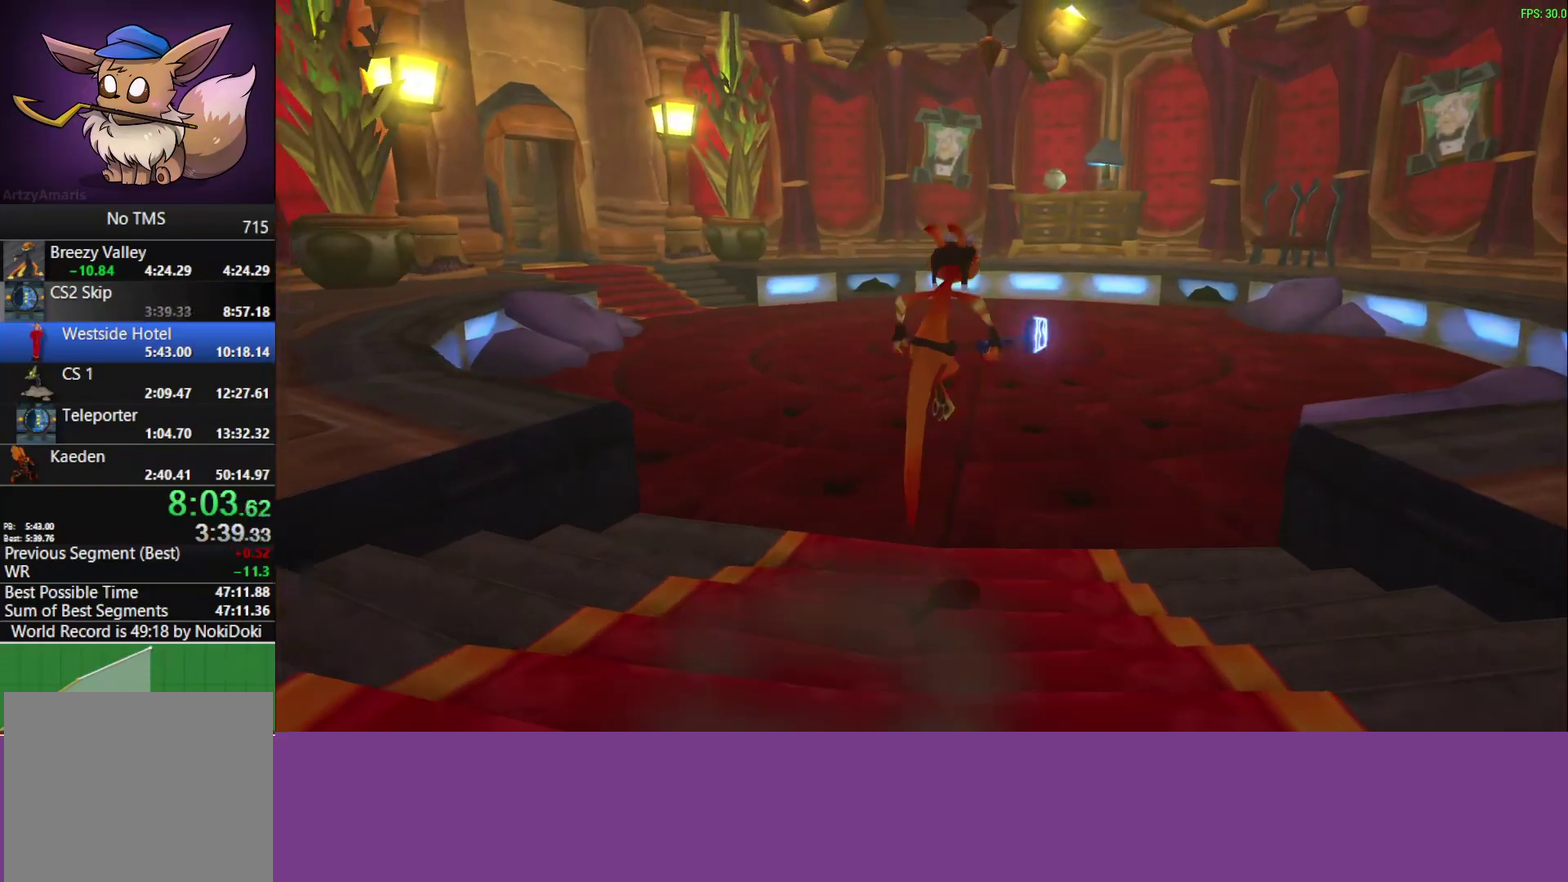
{"buttons": [], "left_stick": "up-right", "events": [[17, "L1", "down"], [117, "L1", "up"], [317, "L1", "down"], [400, "L1", "up"]]}
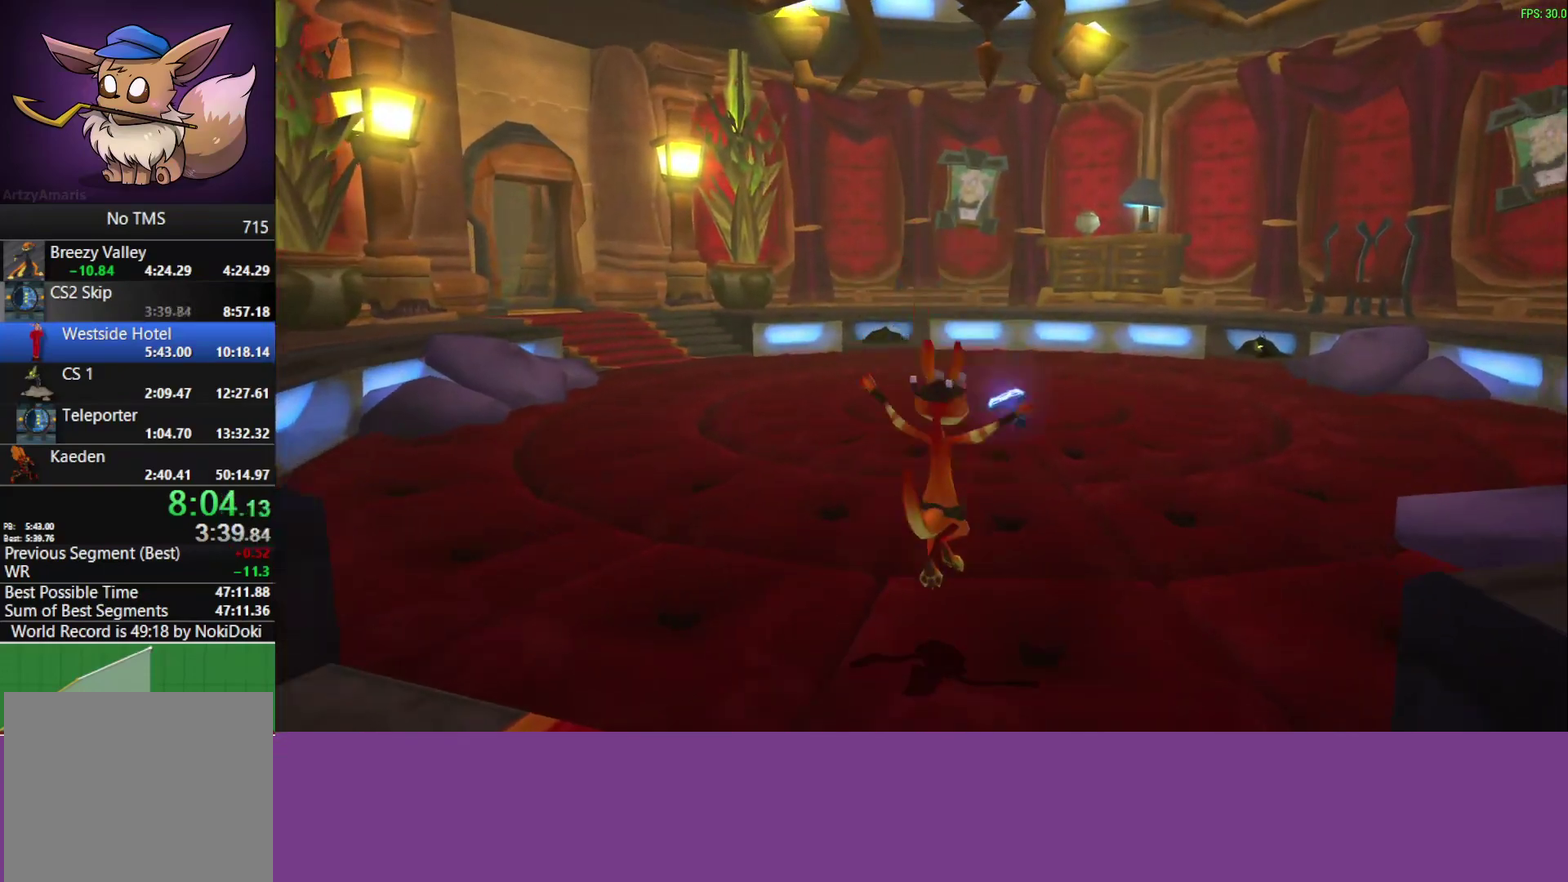
{"buttons": [], "left_stick": "up-right", "events": [[117, "L1", "down"], [133, "CROSS", "down"], [233, "L1", "up"], [300, "CROSS", "up"], [367, "L1", "down"], [467, "L1", "up"]]}
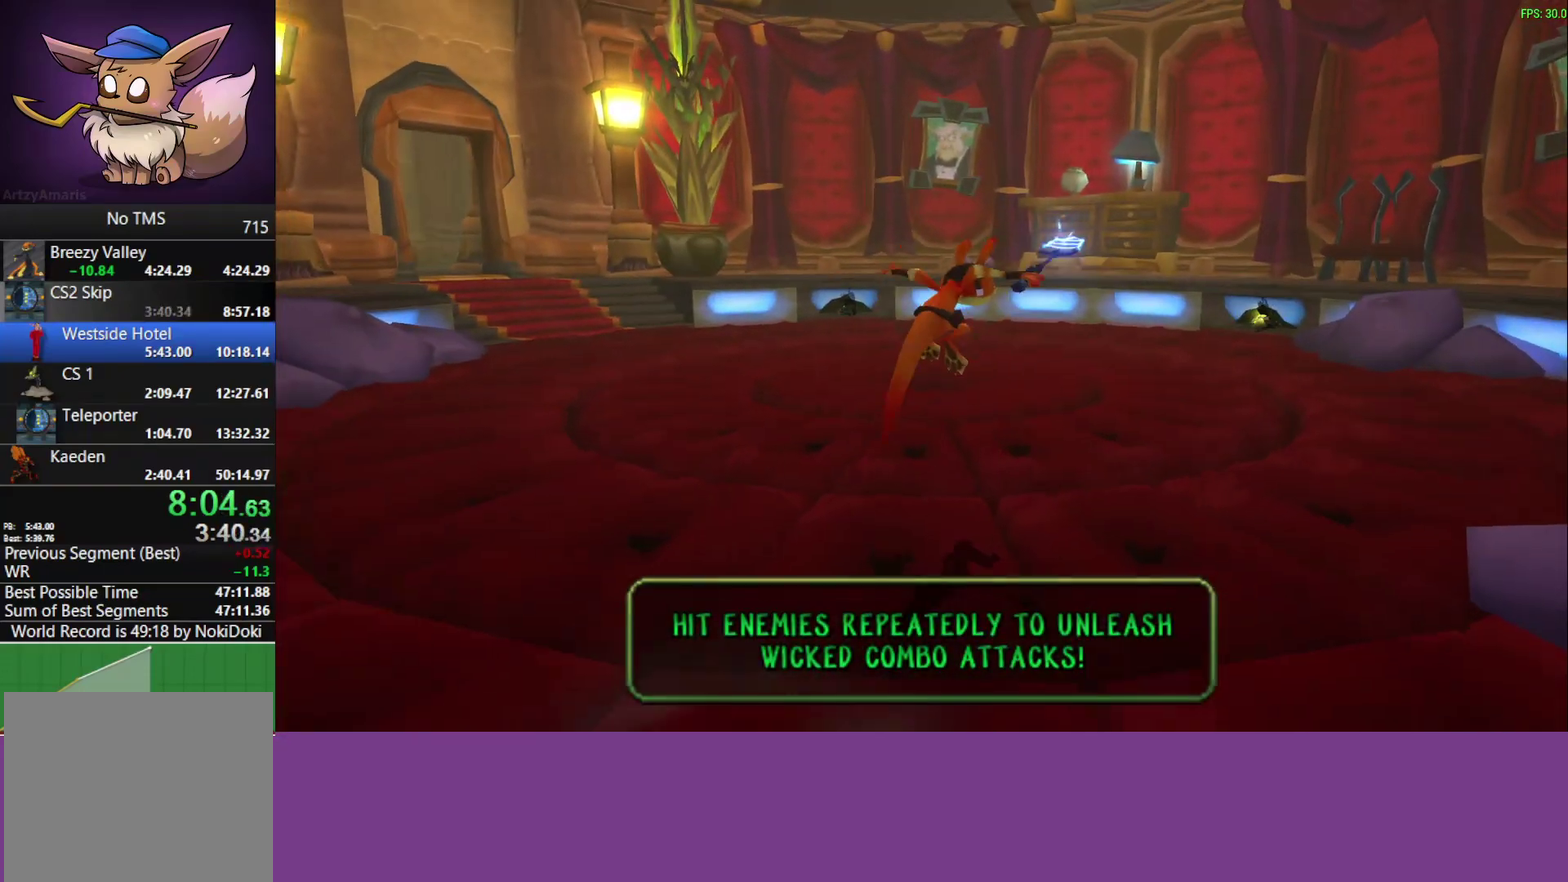
{"buttons": ["CROSS"], "left_stick": "up-right", "events": [[133, "L1", "down"], [233, "L1", "up"], [383, "L1", "down"], [400, "CROSS", "down"], [467, "L1", "up"]]}
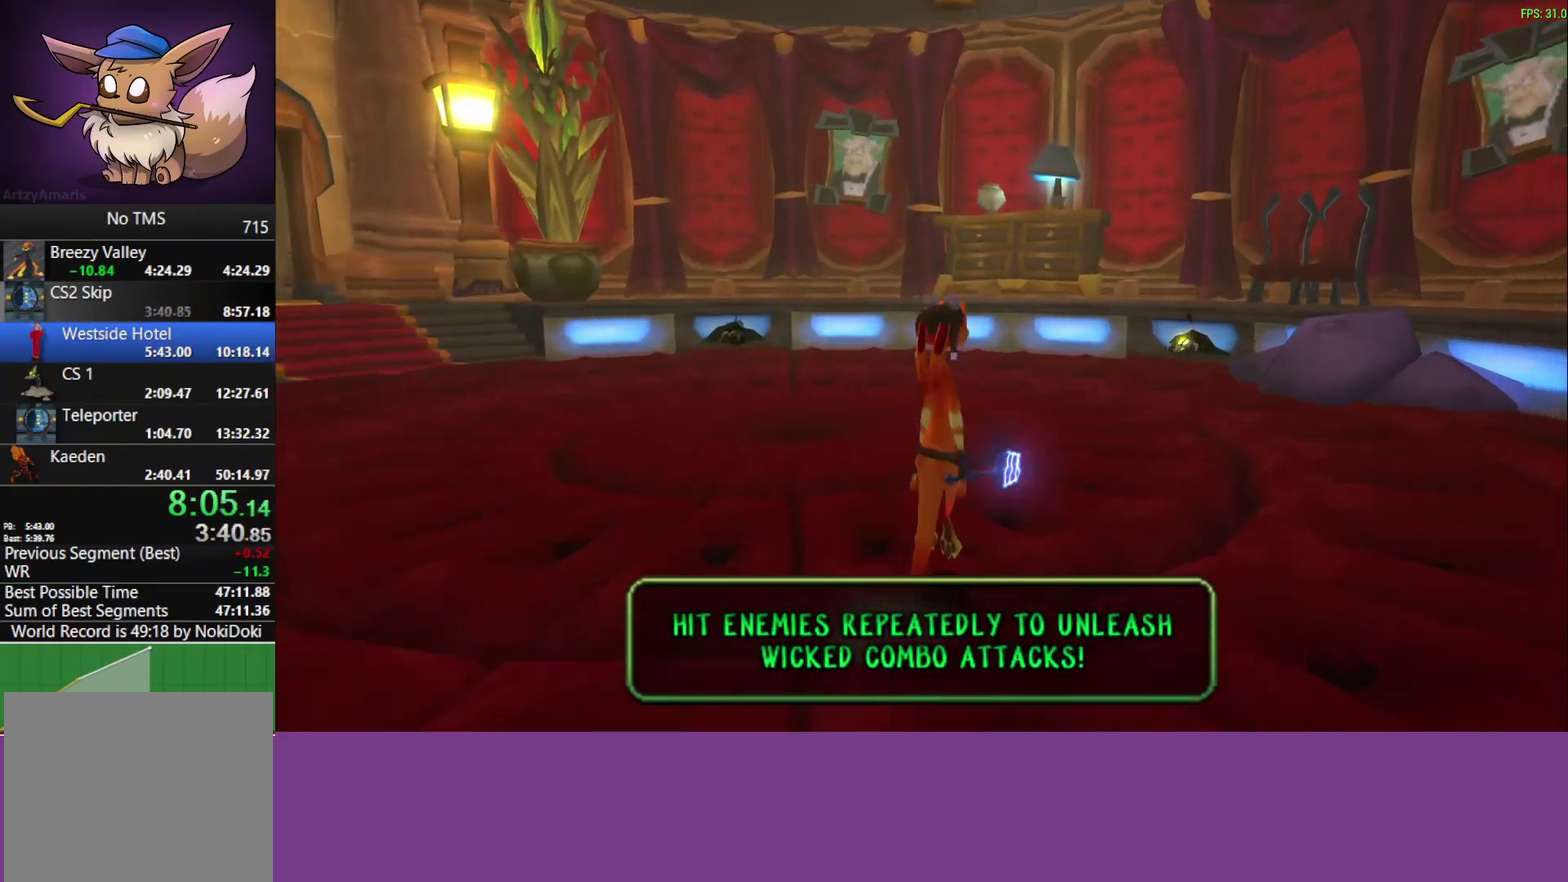
{"buttons": [], "left_stick": "up-right"}
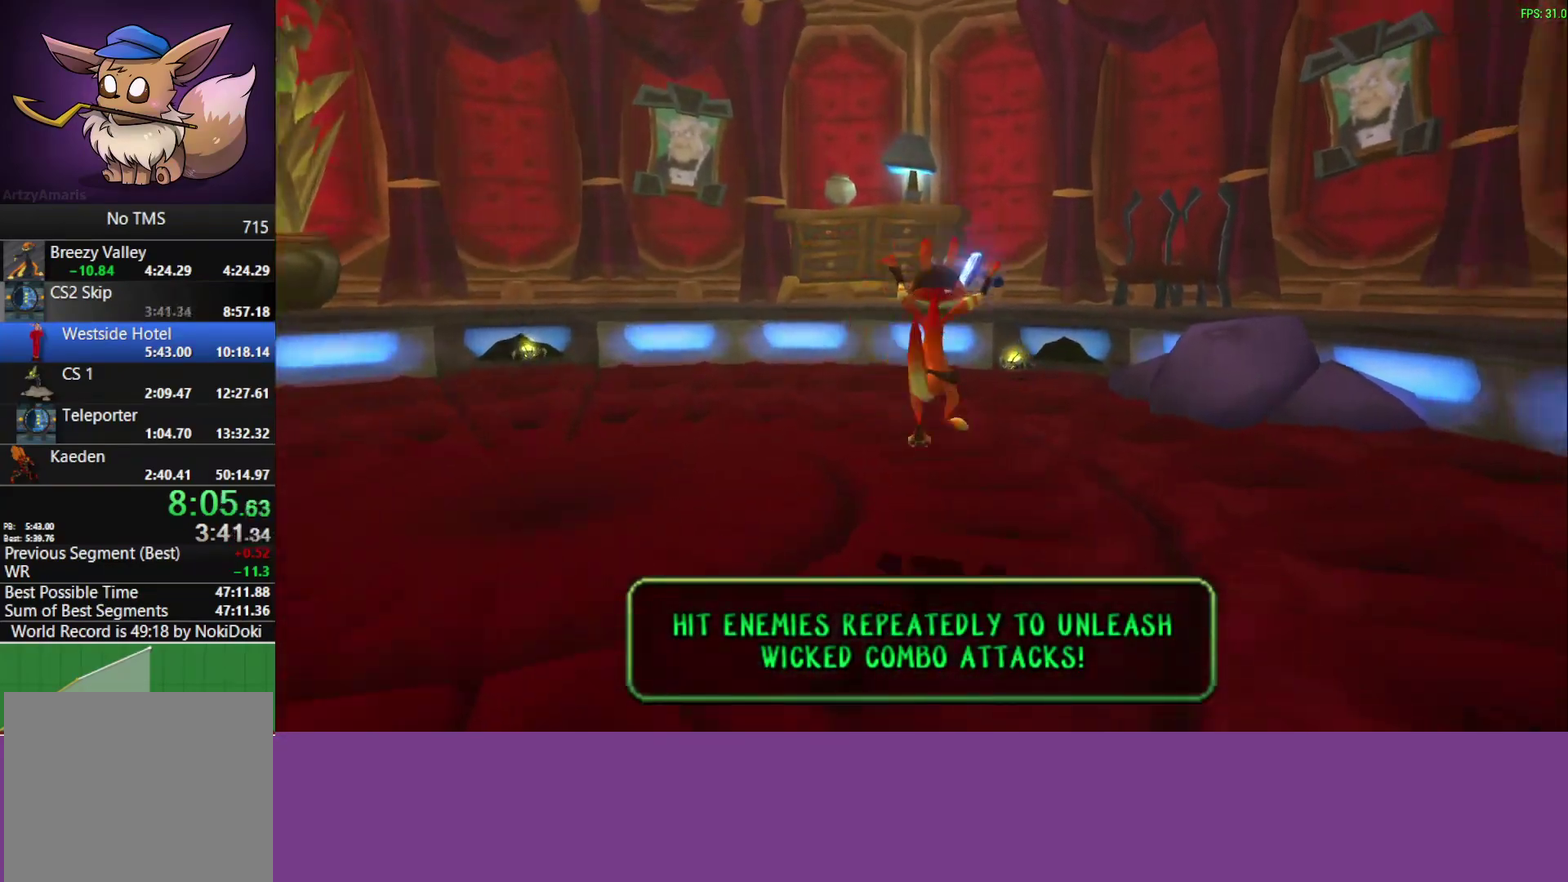
{"buttons": [], "left_stick": "up", "events": [[150, "CROSS", "down"], [200, "left_stick", "up"], [317, "CROSS", "up"]]}
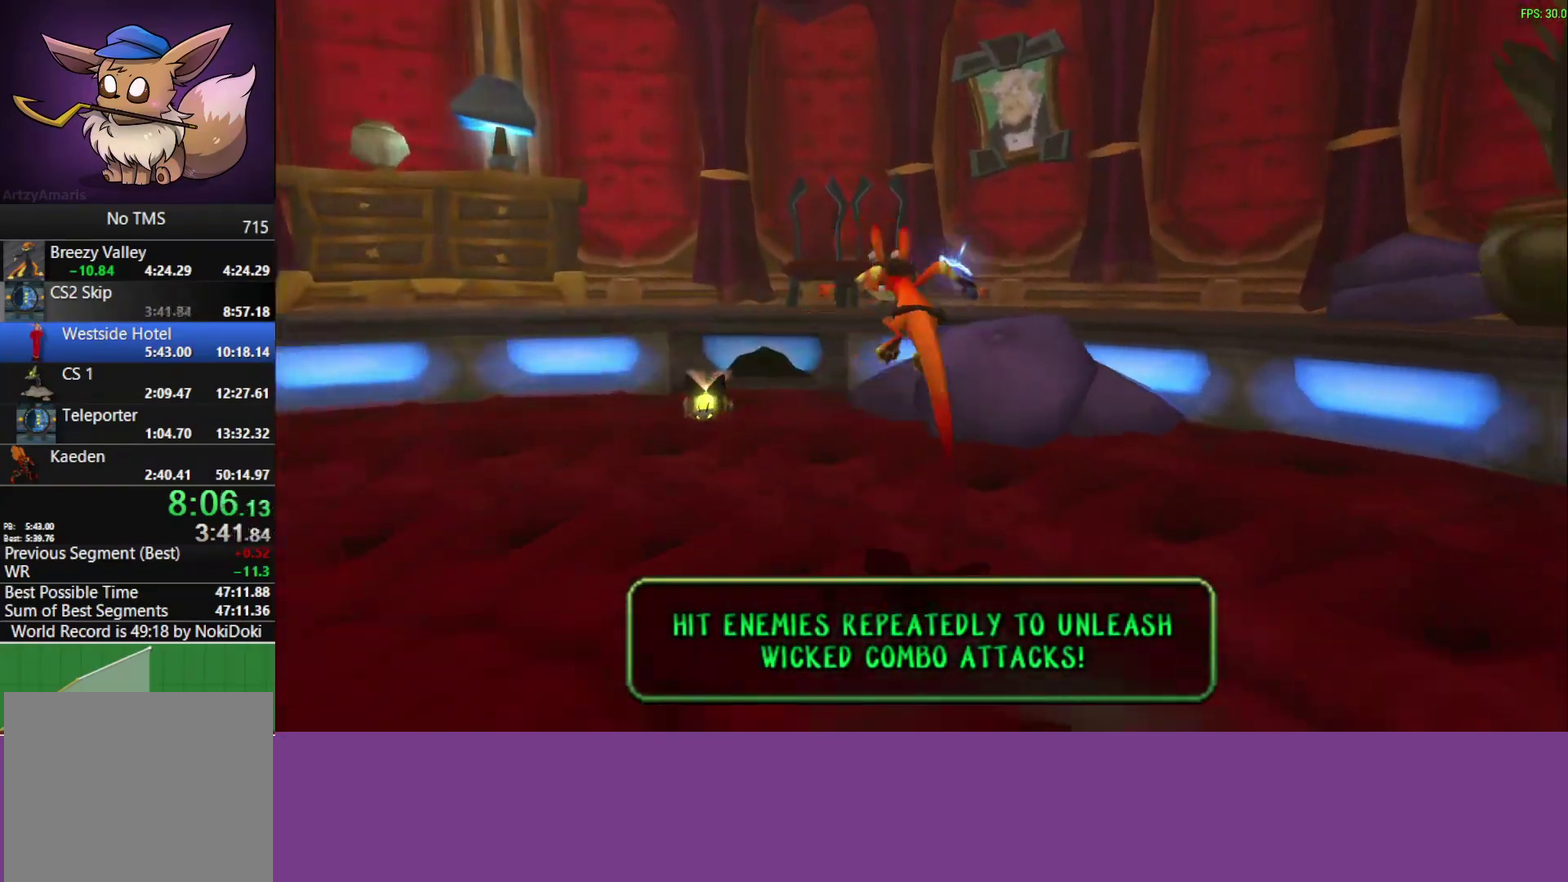
{"buttons": [], "left_stick": "up-left", "events": [[100, "left_stick", "up-left"]]}
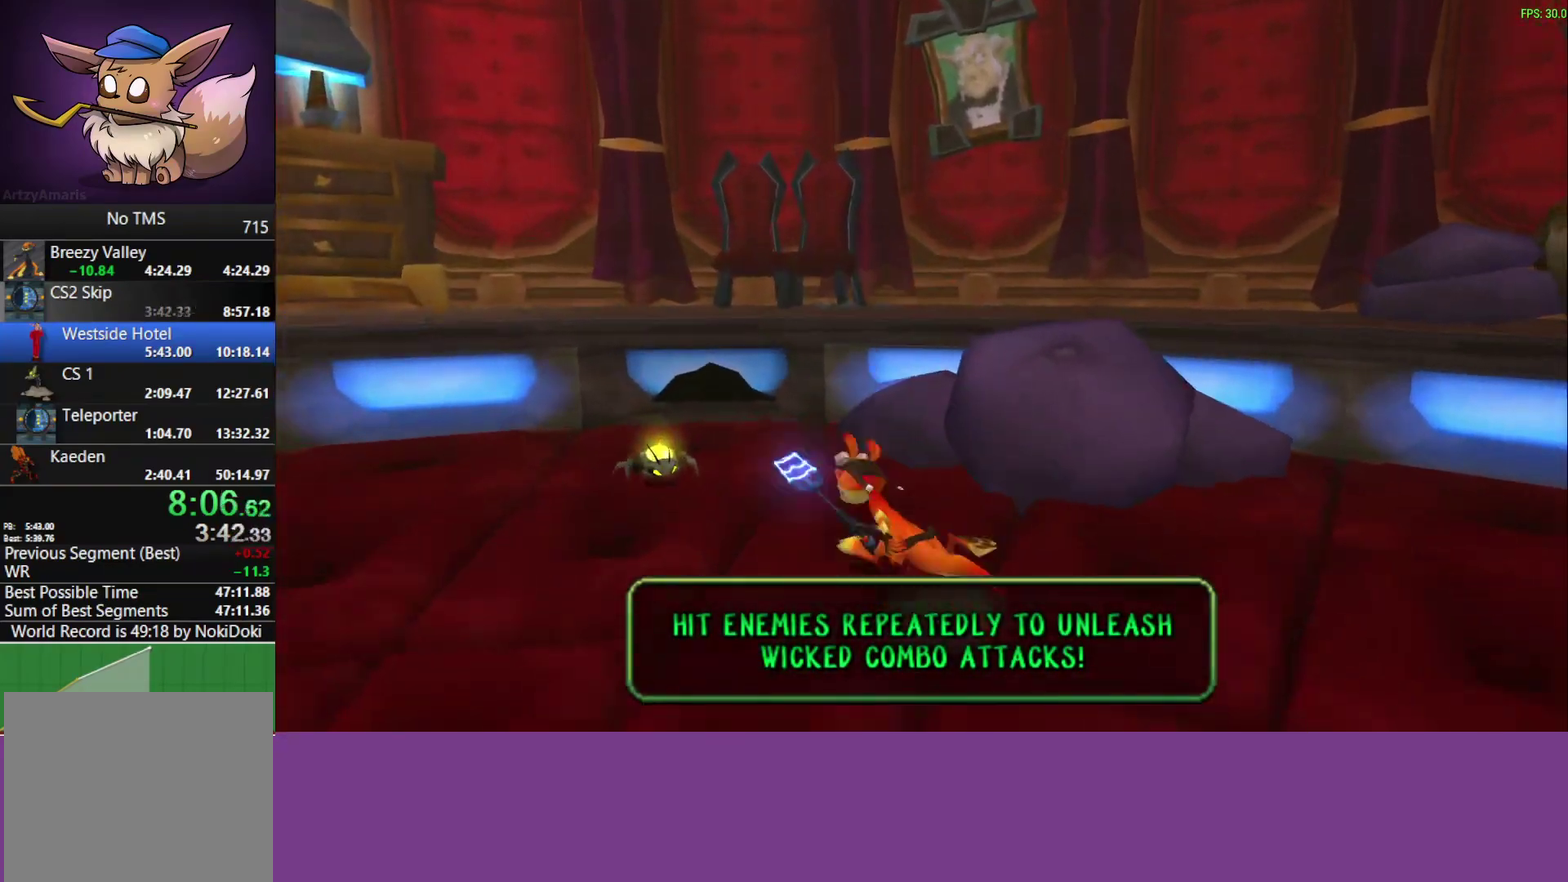
{"buttons": ["SQUARE"], "left_stick": "up-left", "events": [[33, "left_stick", "up"], [100, "SQUARE", "down"], [117, "left_stick", "up-left"], [217, "SQUARE", "up"], [283, "SQUARE", "down"], [383, "SQUARE", "up"], [450, "SQUARE", "down"]]}
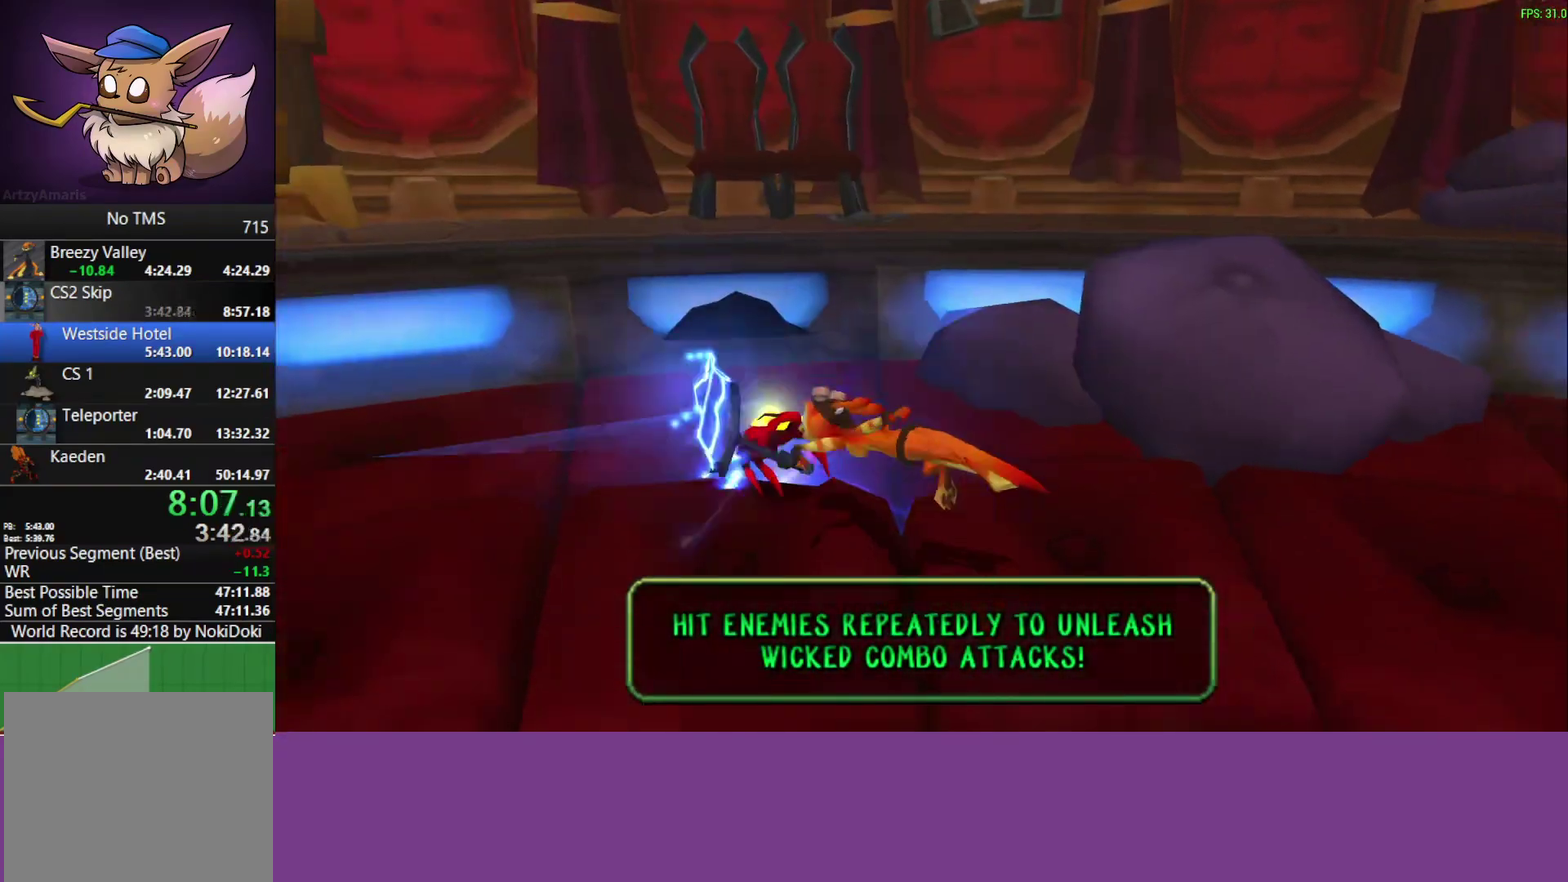
{"buttons": ["SQUARE"], "left_stick": "up-left", "events": [[33, "SQUARE", "up"], [117, "SQUARE", "down"], [200, "SQUARE", "up"], [283, "SQUARE", "down"], [367, "SQUARE", "up"], [450, "SQUARE", "down"]]}
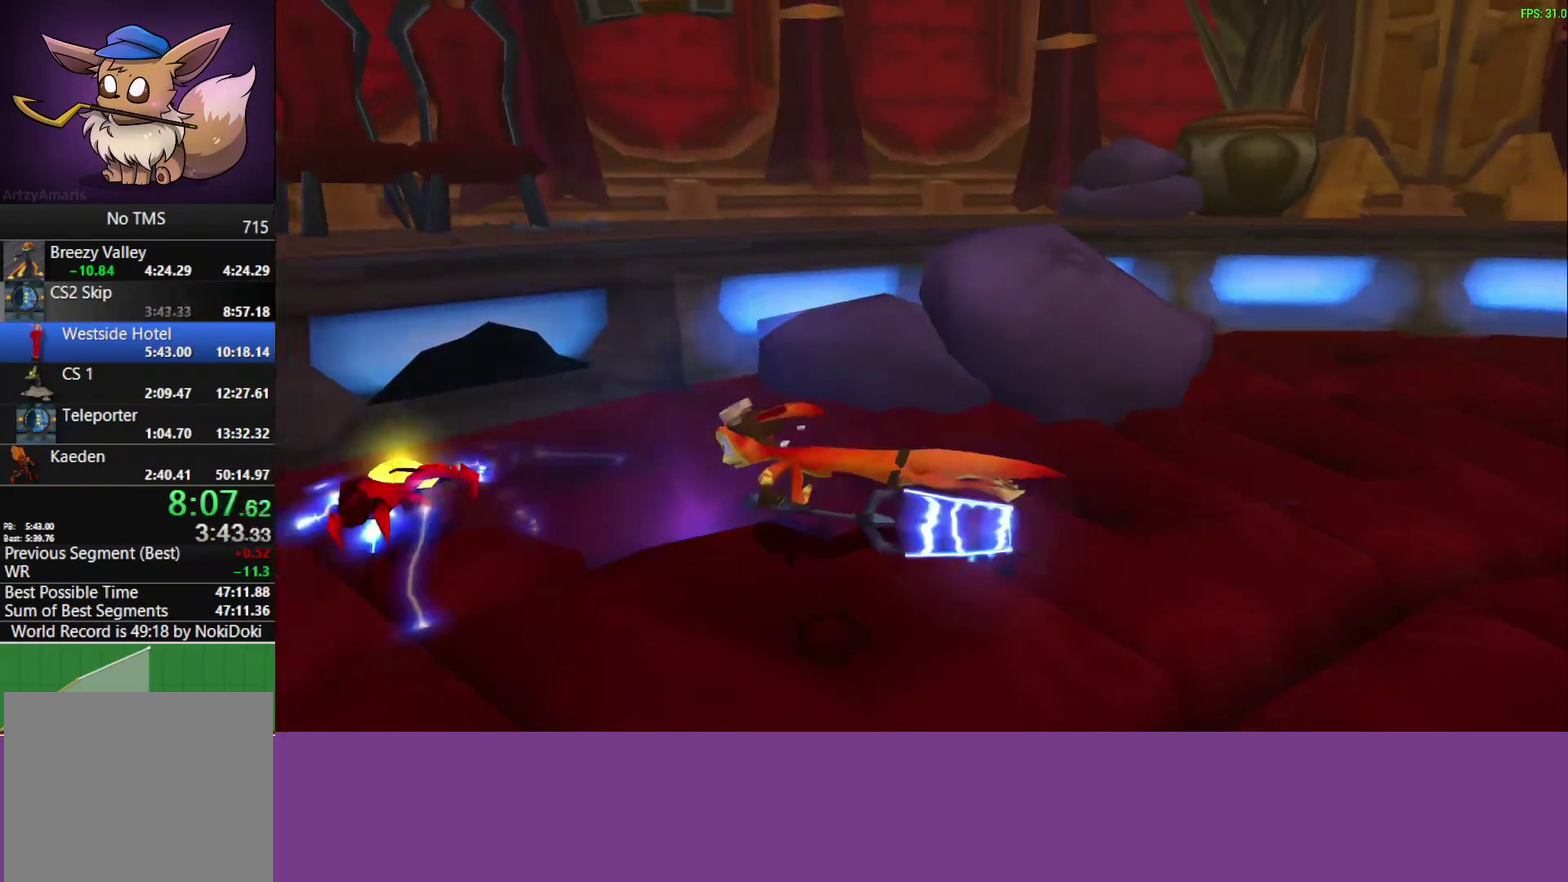
{"buttons": ["SQUARE"], "left_stick": "right", "events": [[33, "SQUARE", "up"], [117, "SQUARE", "down"], [200, "SQUARE", "up"], [200, "left_stick", "right"], [267, "SQUARE", "down"], [367, "SQUARE", "up"], [433, "SQUARE", "down"]]}
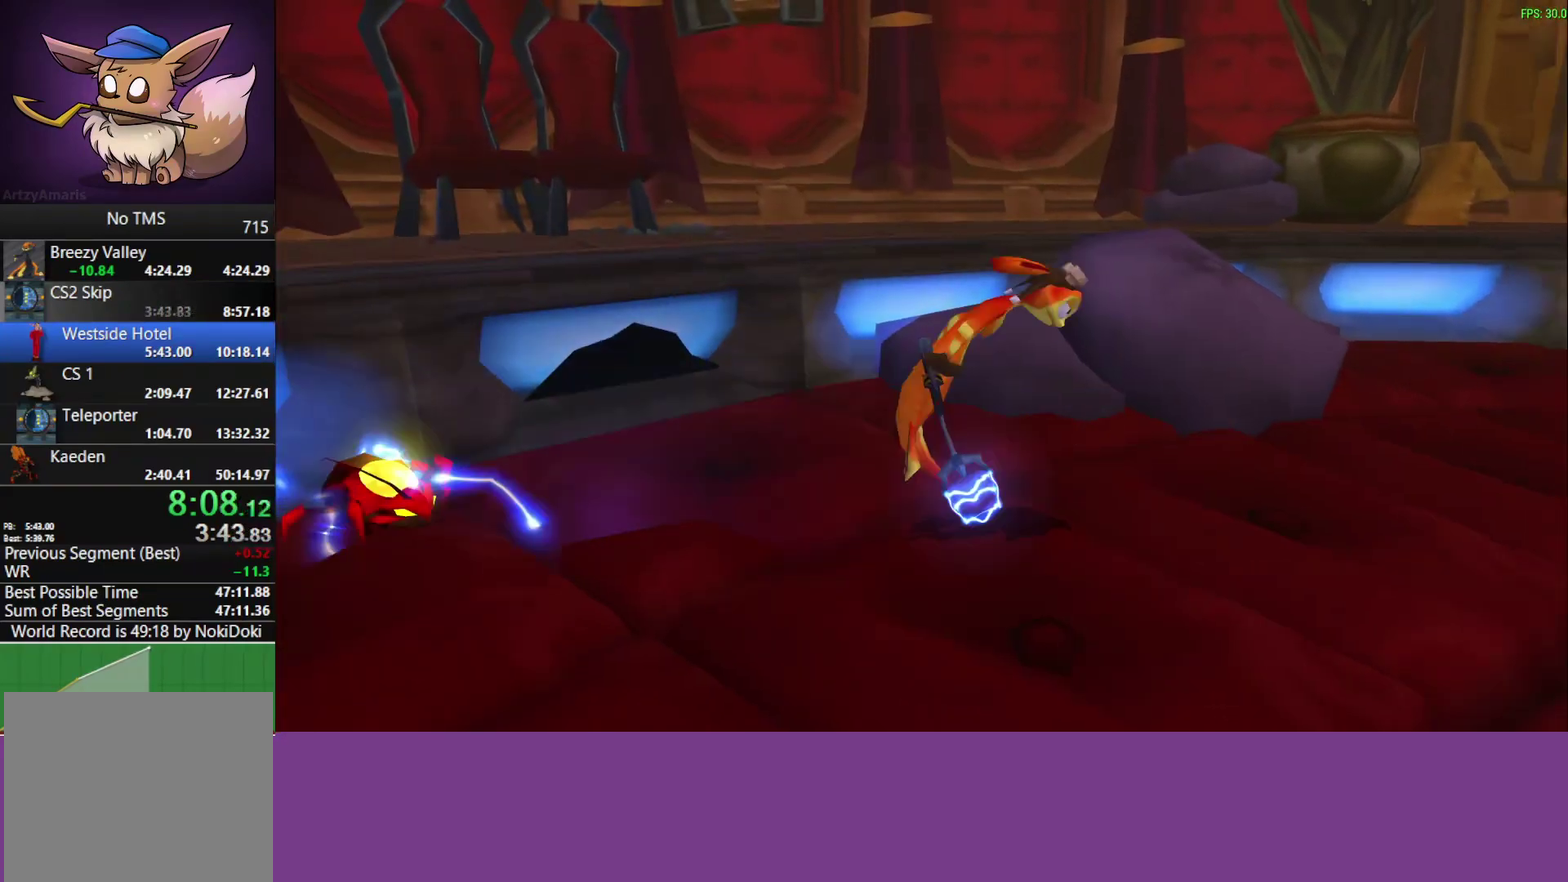
{"buttons": ["SQUARE"], "left_stick": "down-right", "events": [[33, "SQUARE", "up"], [100, "SQUARE", "down"], [133, "left_stick", "up-left"], [200, "SQUARE", "up"], [267, "SQUARE", "down"], [283, "left_stick", "left"], [367, "SQUARE", "up"], [383, "left_stick", "center"], [450, "SQUARE", "down"], [450, "left_stick", "down-right"]]}
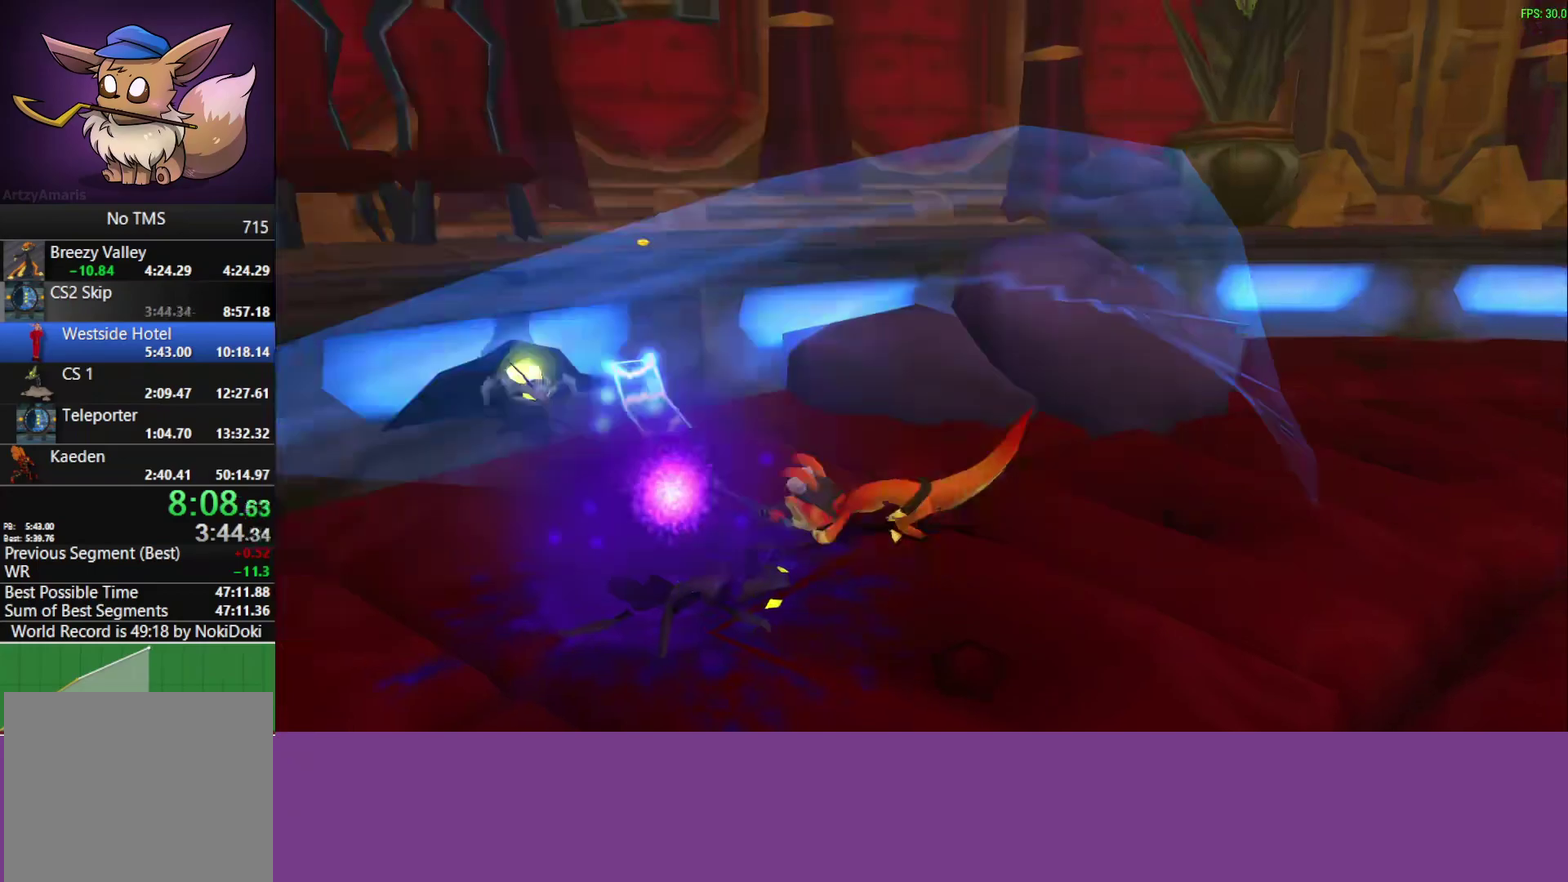
{"buttons": ["SQUARE"], "left_stick": "up-left", "events": [[17, "left_stick", "right"], [33, "SQUARE", "up"], [117, "SQUARE", "down"], [217, "SQUARE", "up"], [267, "SQUARE", "down"], [267, "left_stick", "up-left"], [383, "SQUARE", "up"], [467, "SQUARE", "down"]]}